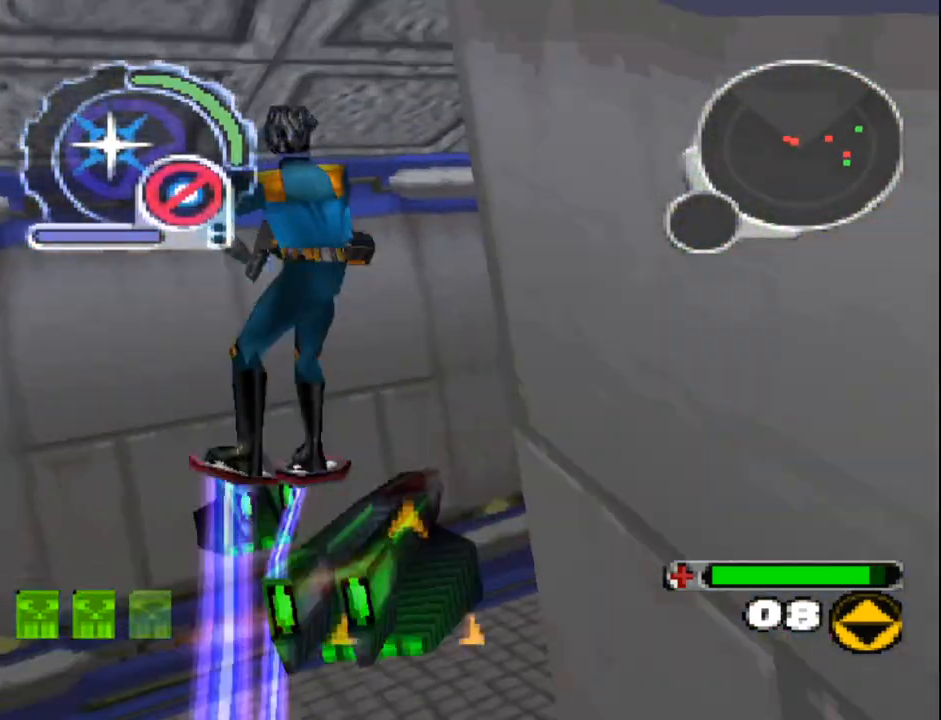
Gameplay with a controller (PlayStation layout); each line is a JSON object with the inputs held at the frame after it. "events" lists button and stick changes between this image and that frame as [ms after this image, input, new state], when the widget could be followed in between. Not read: L3 R3 left_stick right_stick.
{"buttons": ["DPAD_UP", "DPAD_LEFT"], "events": [[50, "DPAD_RIGHT", "down"], [167, "L1", "up"], [167, "R1", "down"], [167, "R2", "down"], [367, "DPAD_RIGHT", "up"], [417, "R1", "up"], [417, "R2", "up"], [433, "DPAD_LEFT", "down"]]}
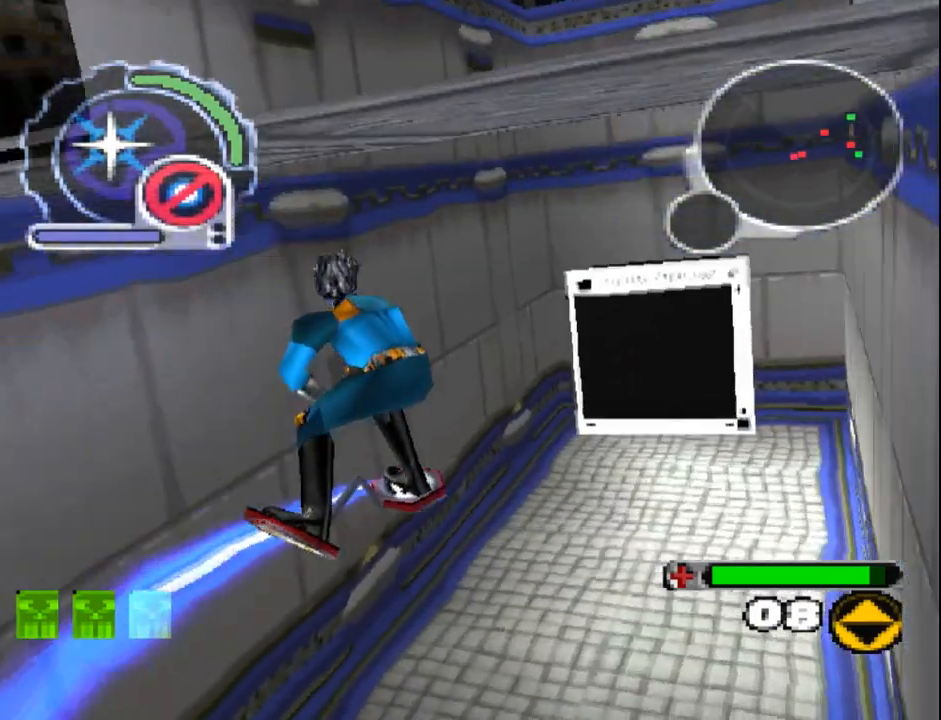
{"buttons": ["DPAD_UP", "DPAD_LEFT"], "events": [[67, "L1", "down"], [233, "L1", "up"], [267, "DPAD_LEFT", "up"], [283, "DPAD_RIGHT", "down"], [467, "DPAD_RIGHT", "up"], [483, "DPAD_LEFT", "down"]]}
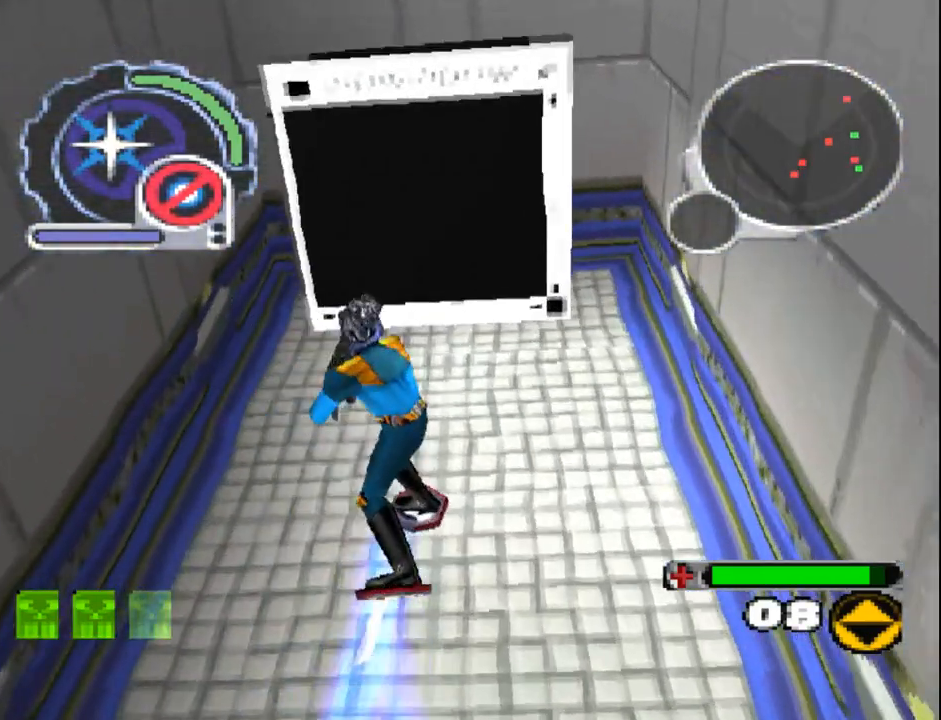
{"buttons": [], "events": [[133, "DPAD_UP", "up"], [250, "DPAD_LEFT", "up"]]}
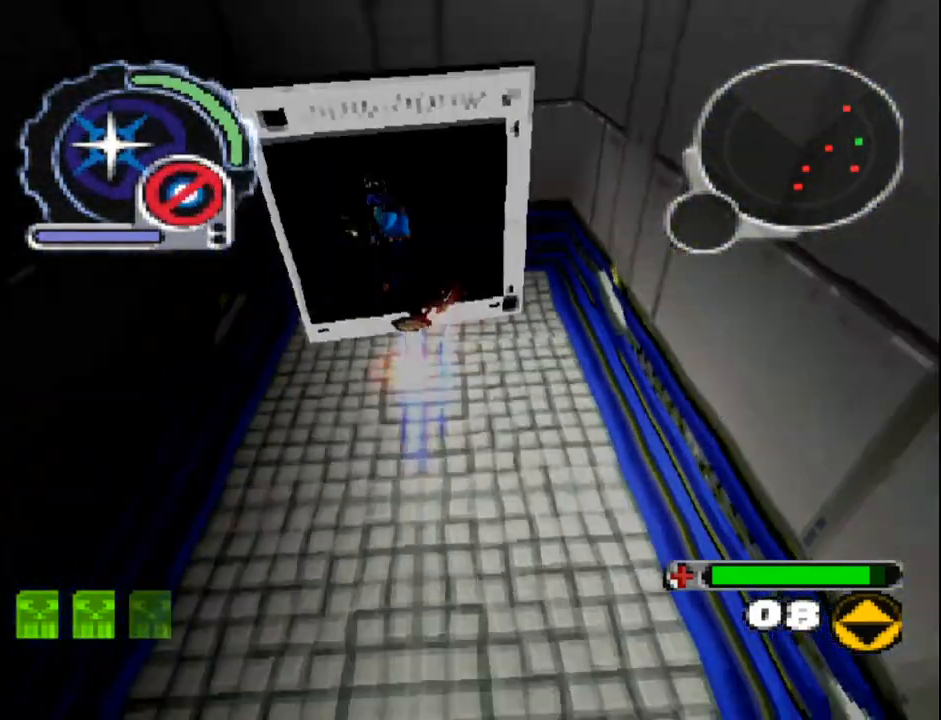
{"buttons": [], "events": []}
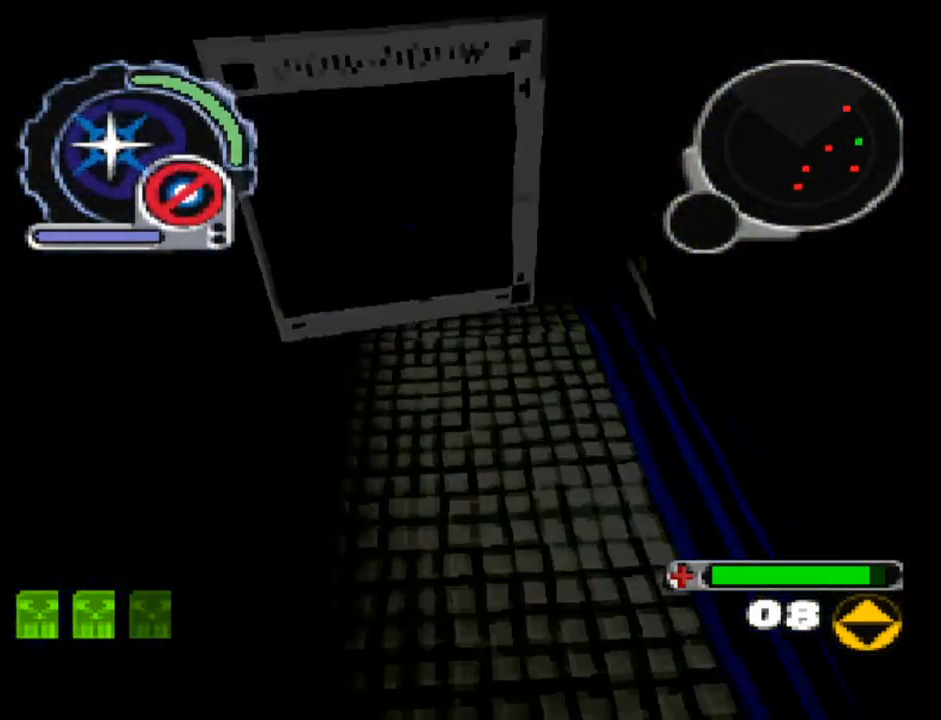
{"buttons": ["SQUARE", "R1"], "events": [[200, "SQUARE", "down"], [400, "R1", "down"]]}
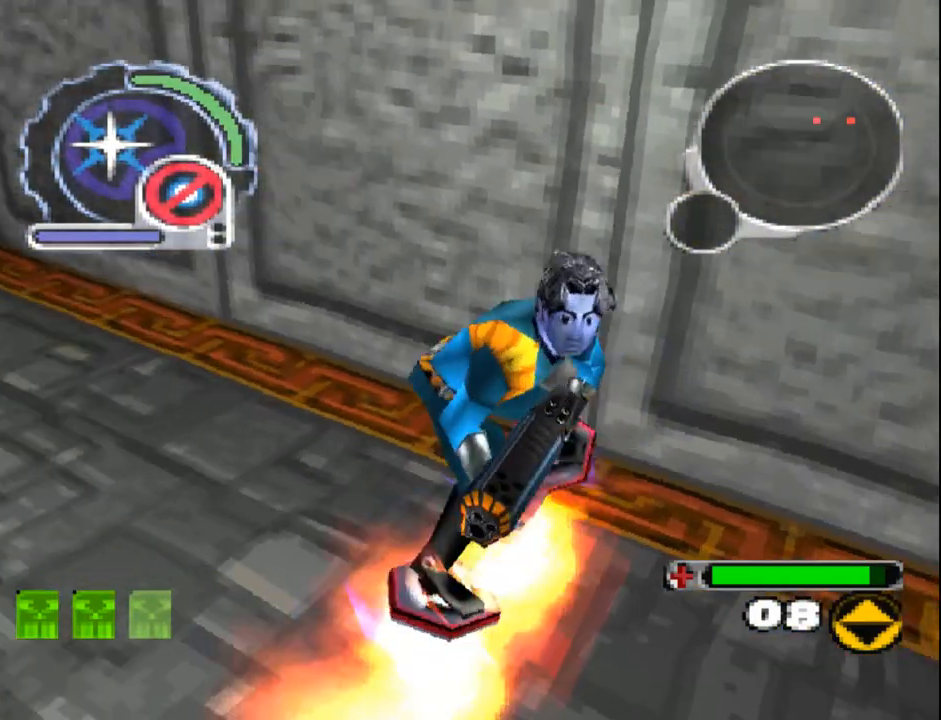
{"buttons": ["SQUARE", "R1", "DPAD_UP", "DPAD_RIGHT"], "events": [[467, "DPAD_RIGHT", "down"], [467, "DPAD_UP", "down"]]}
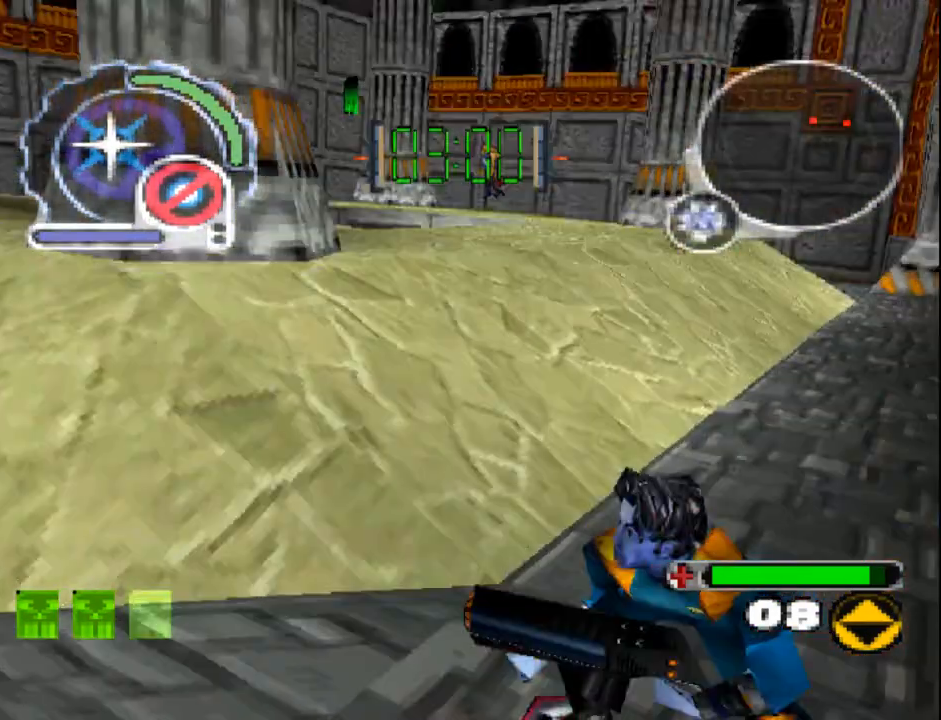
{"buttons": ["SQUARE"], "events": [[50, "DPAD_UP", "up"], [100, "DPAD_RIGHT", "up"], [250, "DPAD_UP", "down"], [350, "R1", "up"], [433, "DPAD_UP", "up"]]}
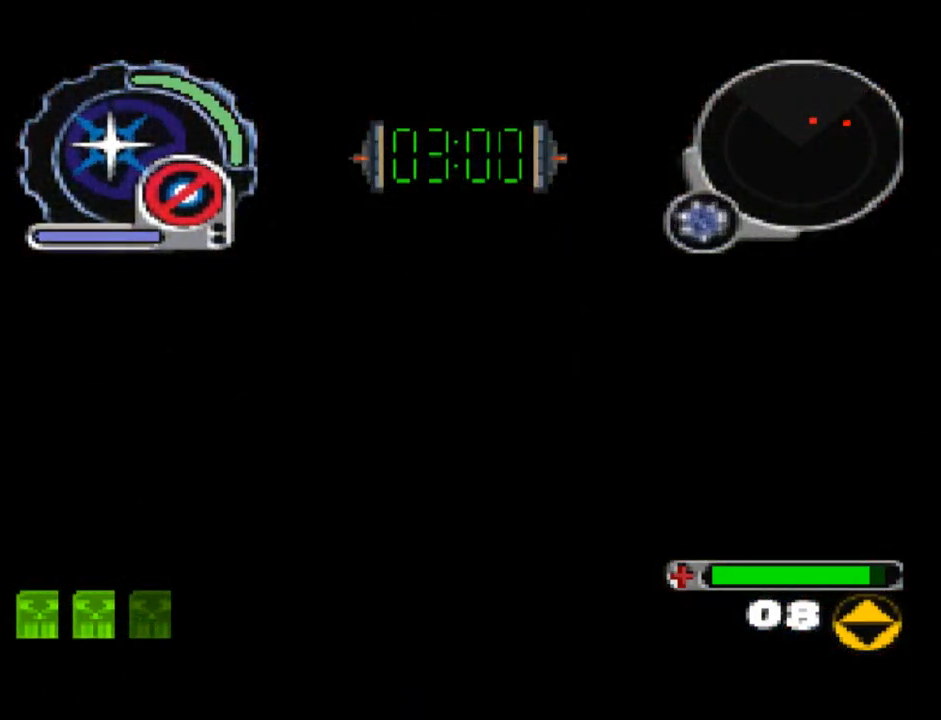
{"buttons": ["CROSS", "SQUARE"], "events": [[233, "CROSS", "down"], [367, "CROSS", "up"], [450, "CROSS", "down"]]}
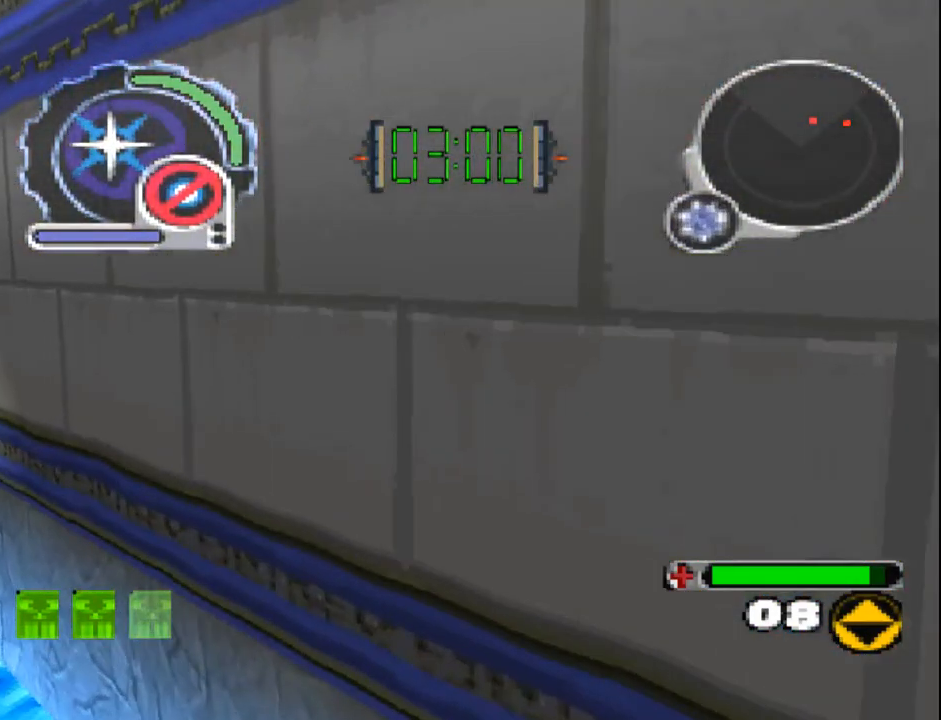
{"buttons": ["SQUARE"], "events": [[67, "CROSS", "up"], [133, "CROSS", "down"], [267, "CROSS", "up"], [317, "CROSS", "down"], [433, "CROSS", "up"]]}
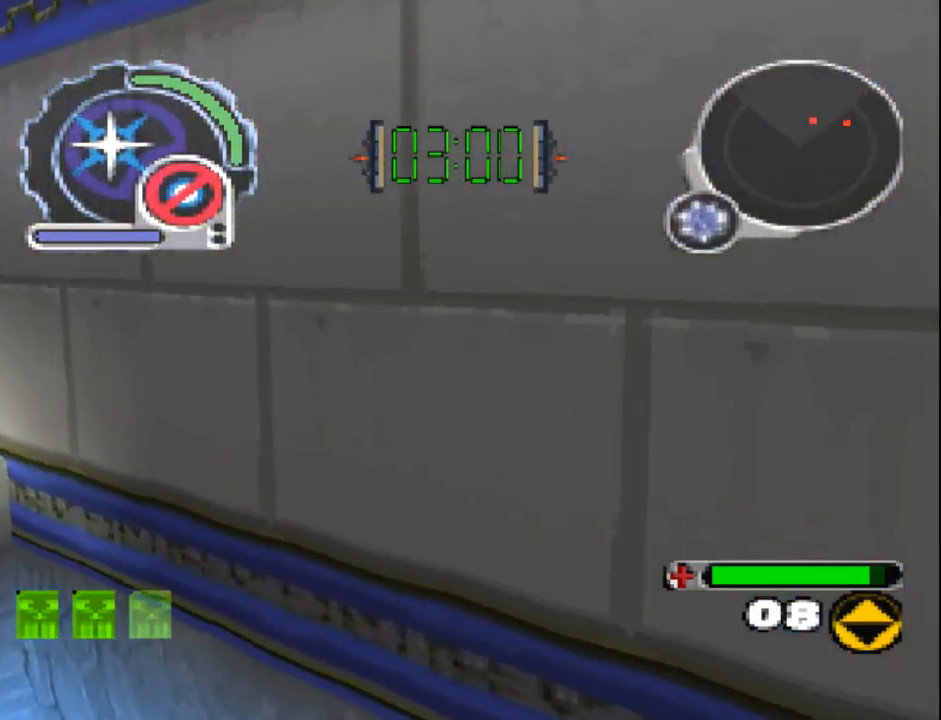
{"buttons": ["SQUARE"], "events": [[17, "CROSS", "down"], [133, "CROSS", "up"], [183, "CROSS", "down"], [300, "CROSS", "up"], [367, "CROSS", "down"], [483, "CROSS", "up"]]}
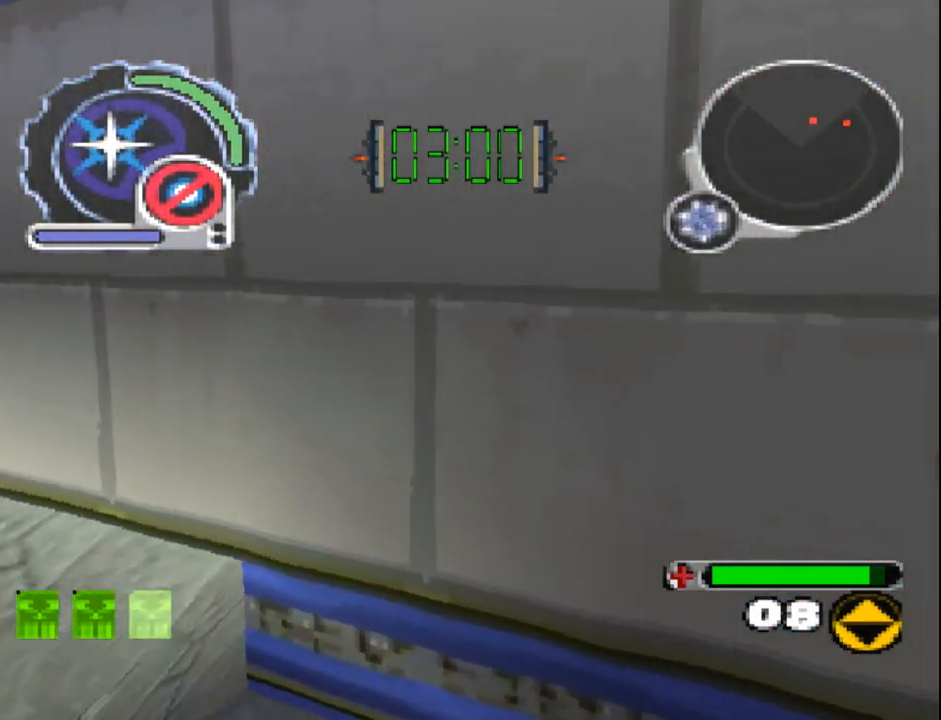
{"buttons": ["SQUARE", "R1"], "events": [[367, "R1", "down"]]}
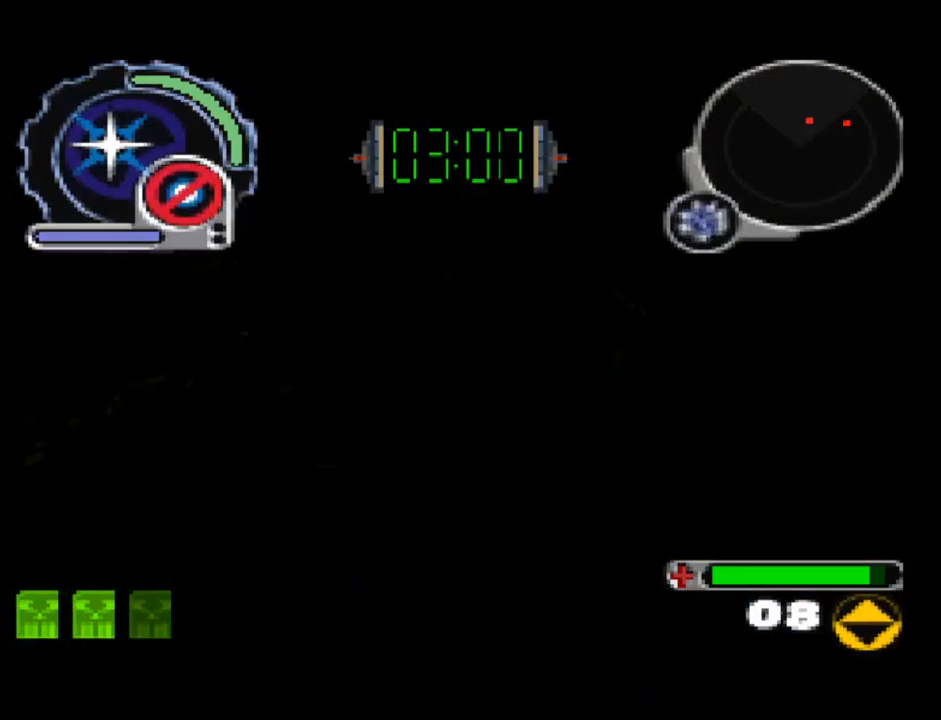
{"buttons": ["SQUARE", "DPAD_UP"], "events": [[433, "DPAD_UP", "down"], [483, "R1", "up"]]}
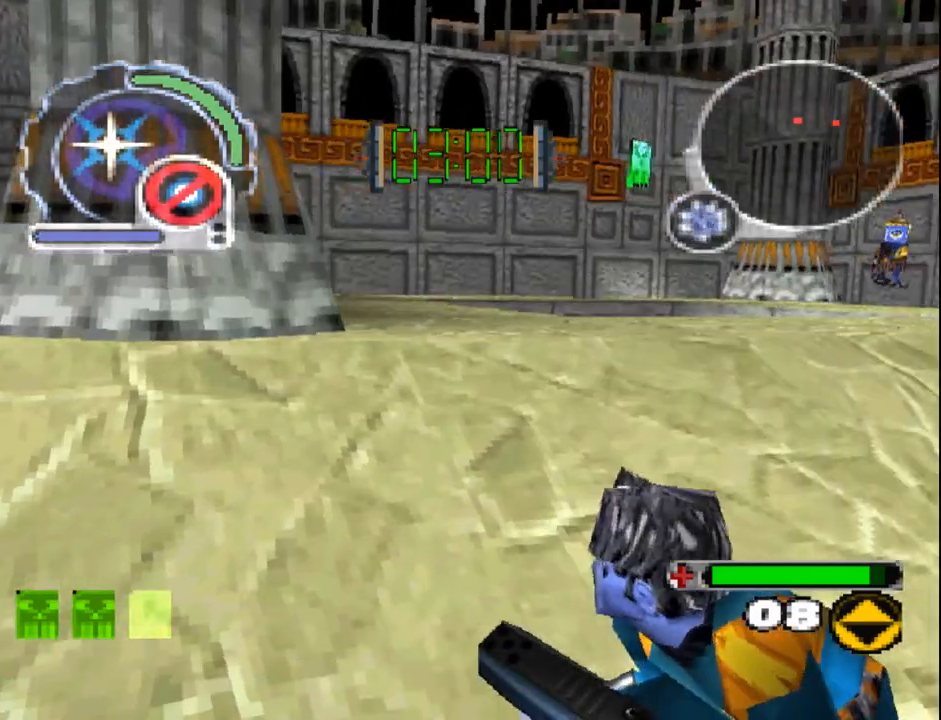
{"buttons": ["SQUARE", "R1"], "events": [[367, "DPAD_UP", "up"], [450, "R1", "down"]]}
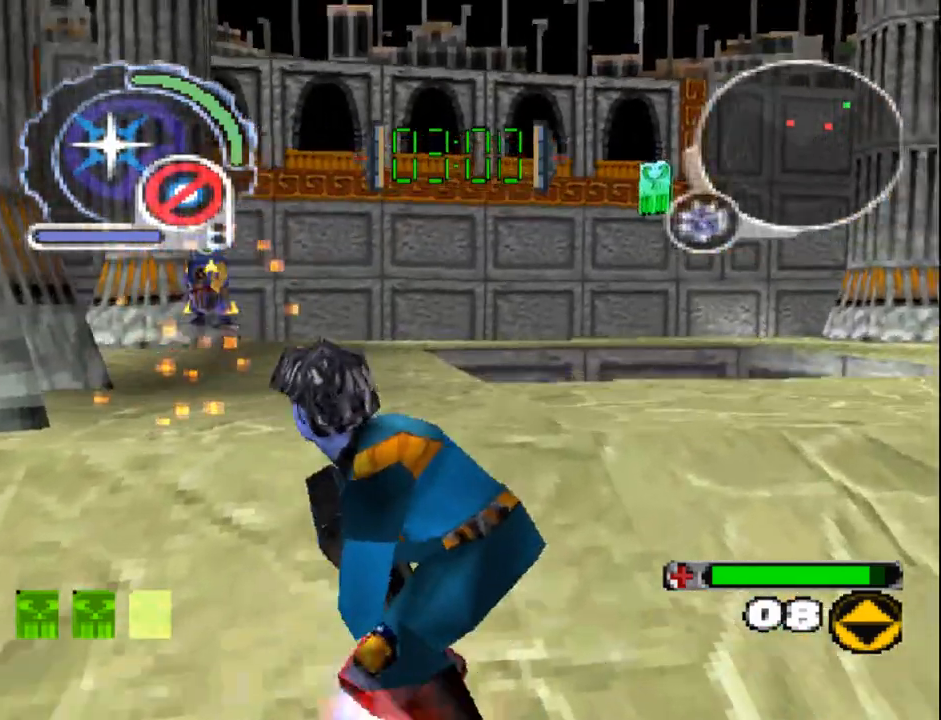
{"buttons": ["SQUARE", "R1", "DPAD_UP"], "events": [[133, "R1", "up"], [267, "R1", "down"], [367, "R1", "up"], [417, "DPAD_UP", "down"], [483, "R1", "down"]]}
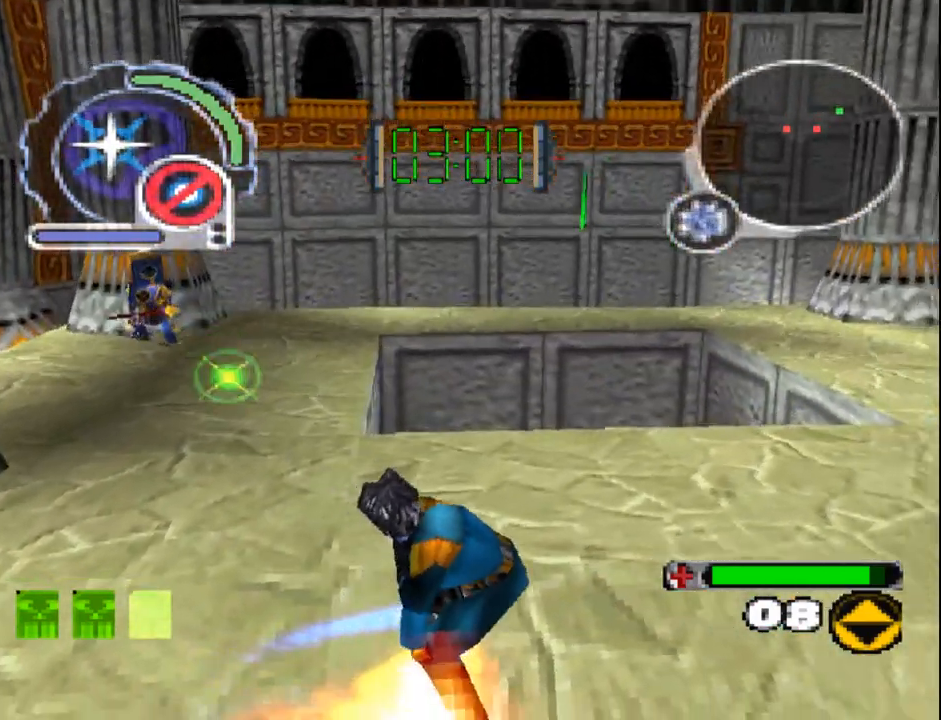
{"buttons": ["SQUARE"], "events": [[50, "R1", "up"], [133, "DPAD_UP", "up"], [267, "R1", "down"], [350, "R1", "up"]]}
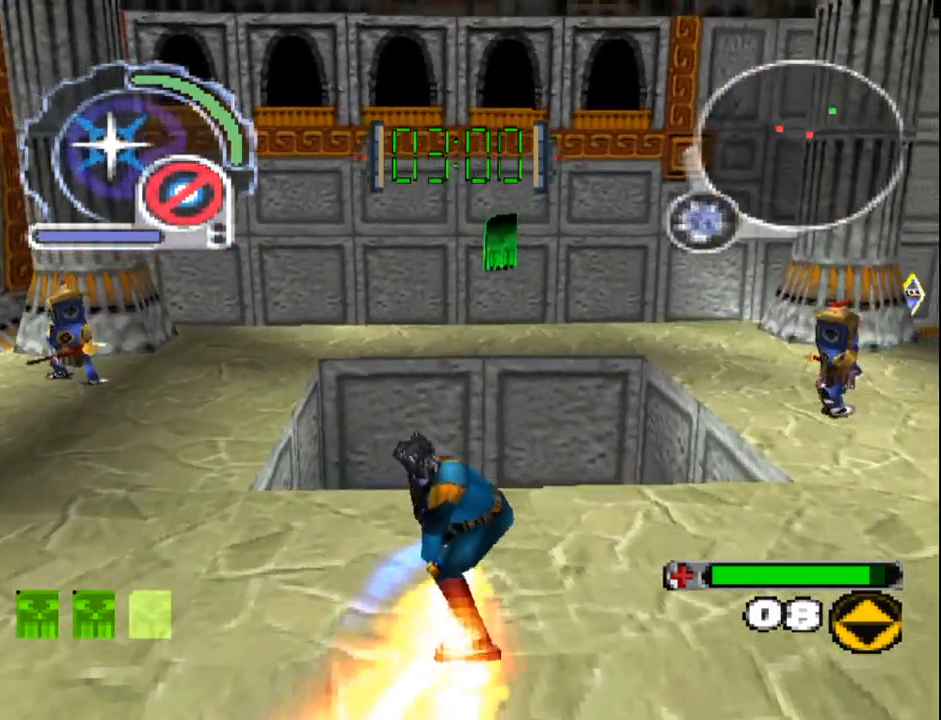
{"buttons": ["DPAD_UP"], "events": [[150, "DPAD_UP", "down"], [450, "SQUARE", "up"]]}
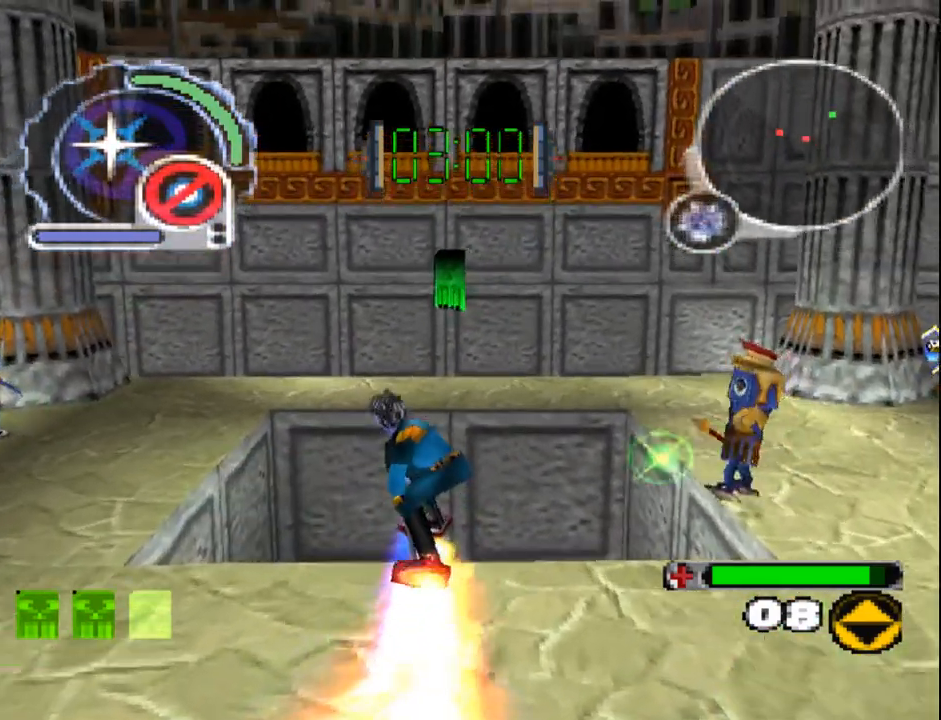
{"buttons": ["R1", "DPAD_UP", "DPAD_LEFT"], "events": [[233, "DPAD_LEFT", "down"], [317, "R1", "down"]]}
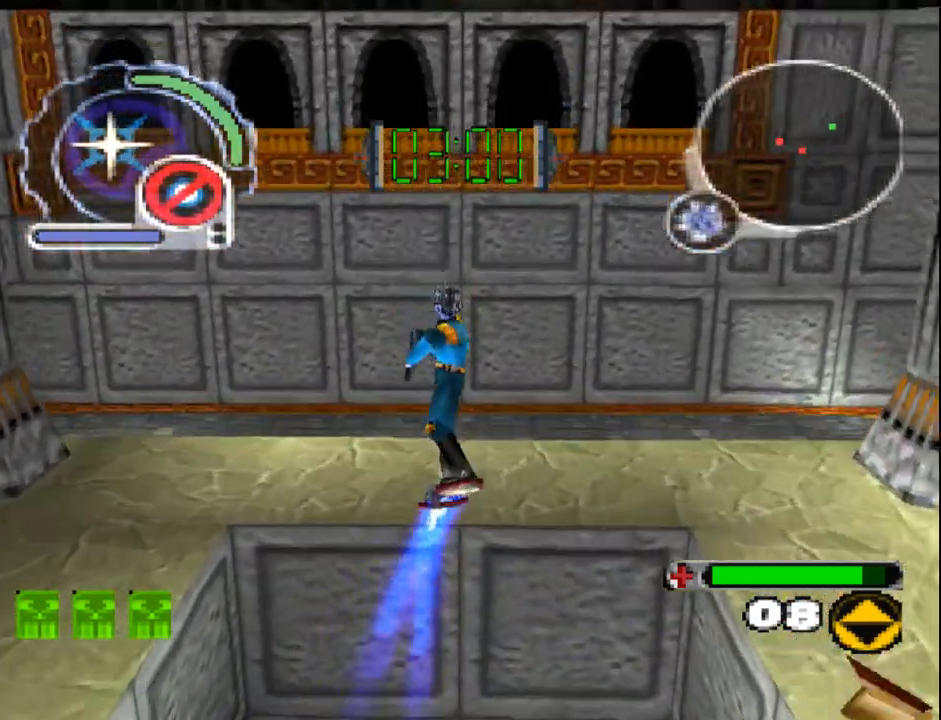
{"buttons": ["DPAD_UP"], "events": [[500, "DPAD_LEFT", "up"], [500, "R1", "up"]]}
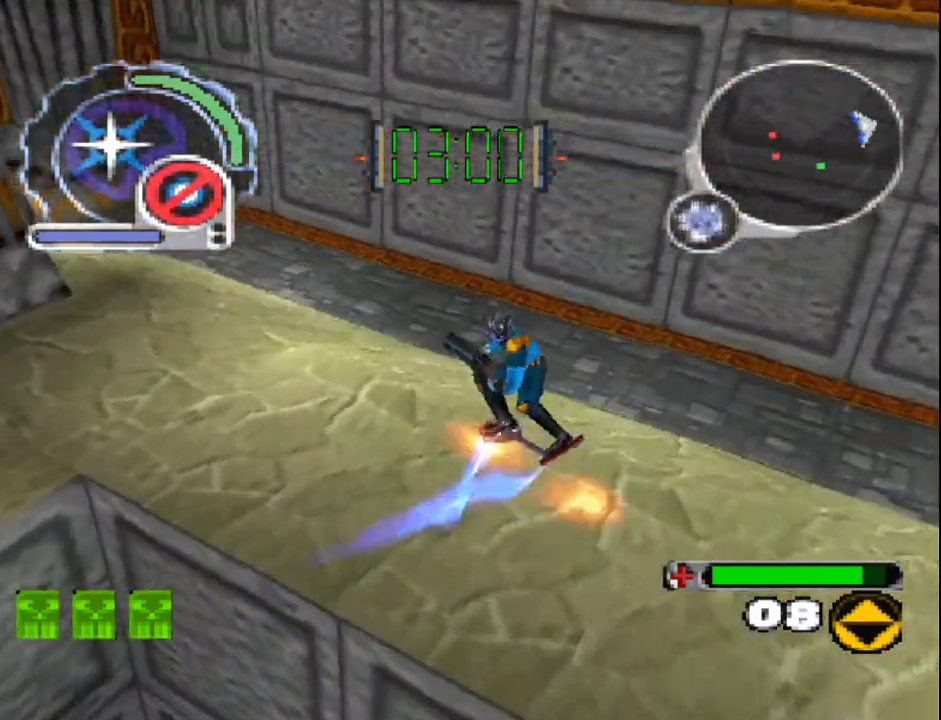
{"buttons": ["SQUARE", "DPAD_UP"], "events": [[117, "SQUARE", "down"]]}
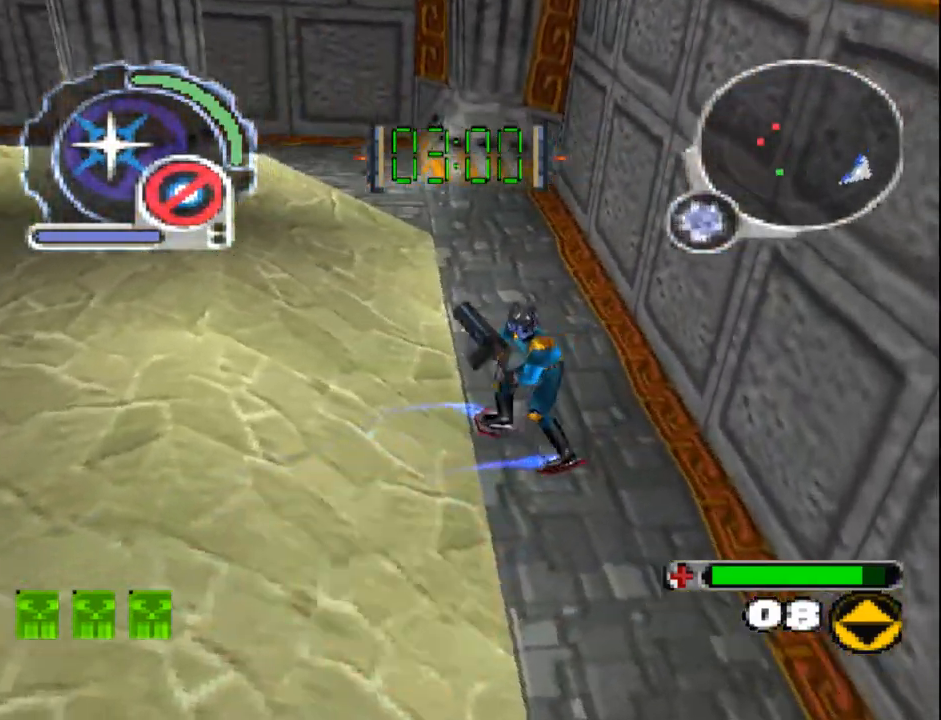
{"buttons": ["SQUARE", "R1", "DPAD_UP", "DPAD_LEFT"], "events": [[233, "R1", "down"], [450, "DPAD_LEFT", "down"]]}
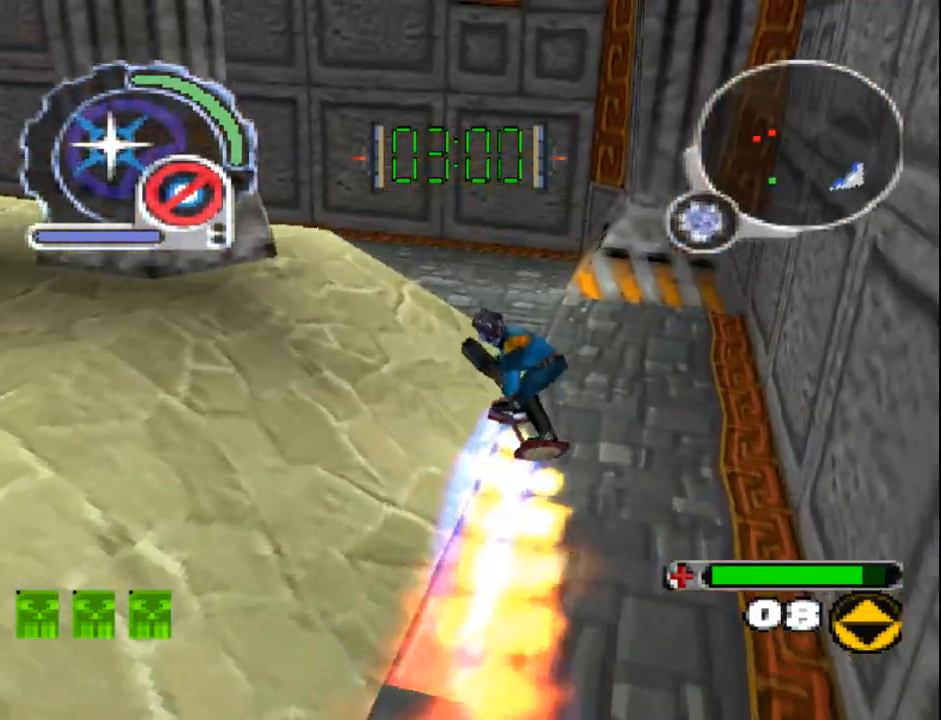
{"buttons": ["SQUARE"], "events": [[183, "R1", "up"], [233, "DPAD_UP", "up"], [283, "DPAD_LEFT", "up"]]}
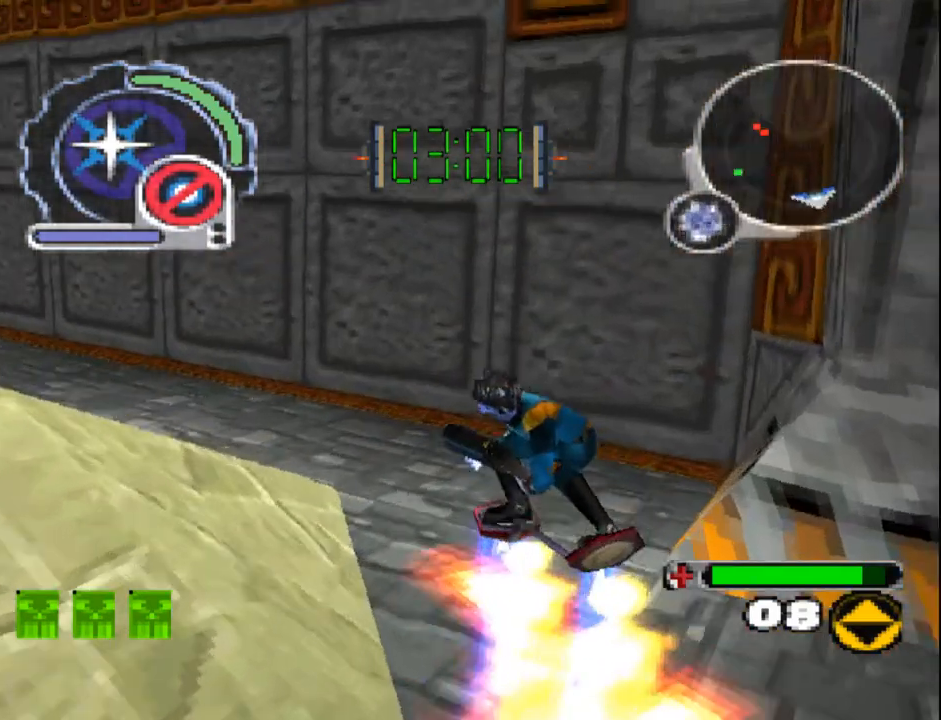
{"buttons": ["SQUARE", "L1"], "events": [[383, "L1", "down"]]}
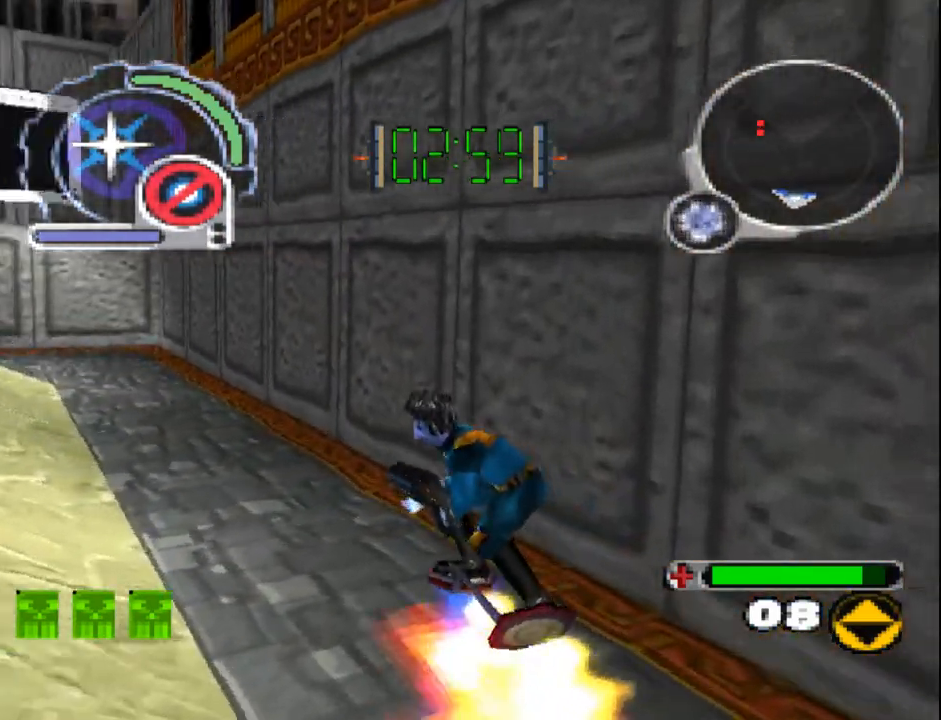
{"buttons": ["SQUARE", "L1", "DPAD_UP"], "events": [[83, "DPAD_UP", "down"]]}
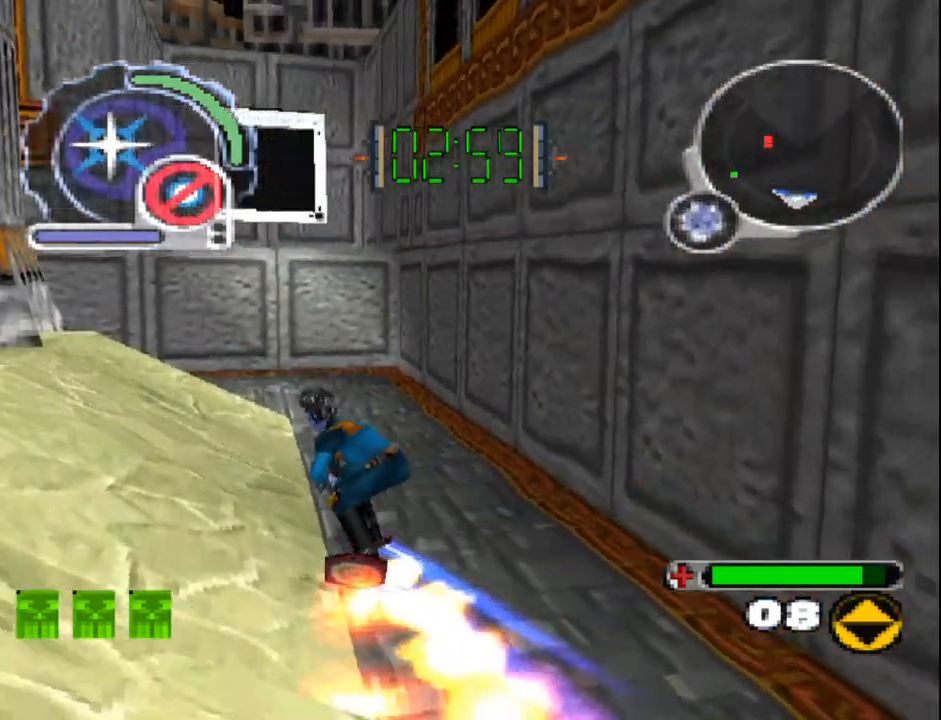
{"buttons": ["R1", "R2", "DPAD_UP"], "events": [[317, "SQUARE", "up"], [450, "L1", "up"], [483, "R1", "down"], [483, "R2", "down"]]}
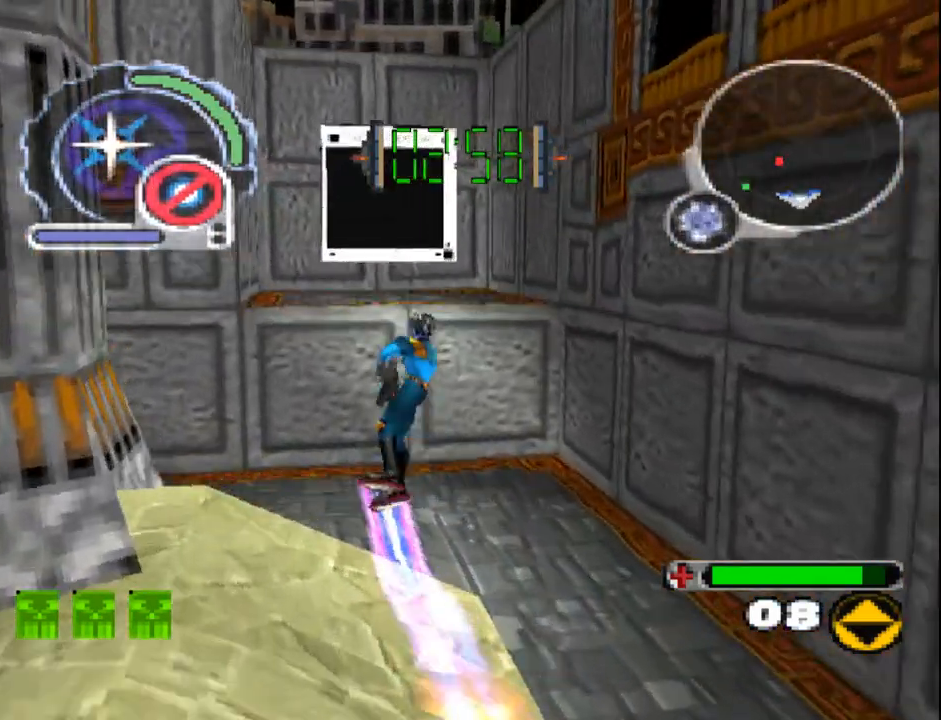
{"buttons": ["L1", "DPAD_UP"], "events": [[117, "R1", "up"], [117, "R2", "up"], [450, "L1", "down"]]}
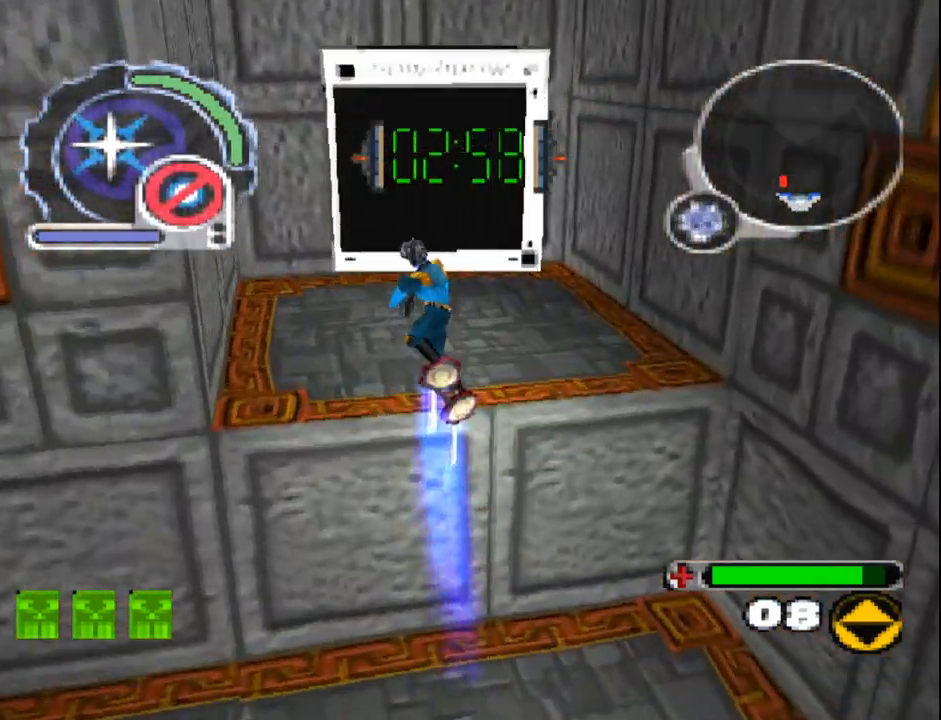
{"buttons": [], "events": [[100, "L1", "up"], [150, "DPAD_RIGHT", "down"], [217, "DPAD_RIGHT", "up"], [217, "DPAD_UP", "up"]]}
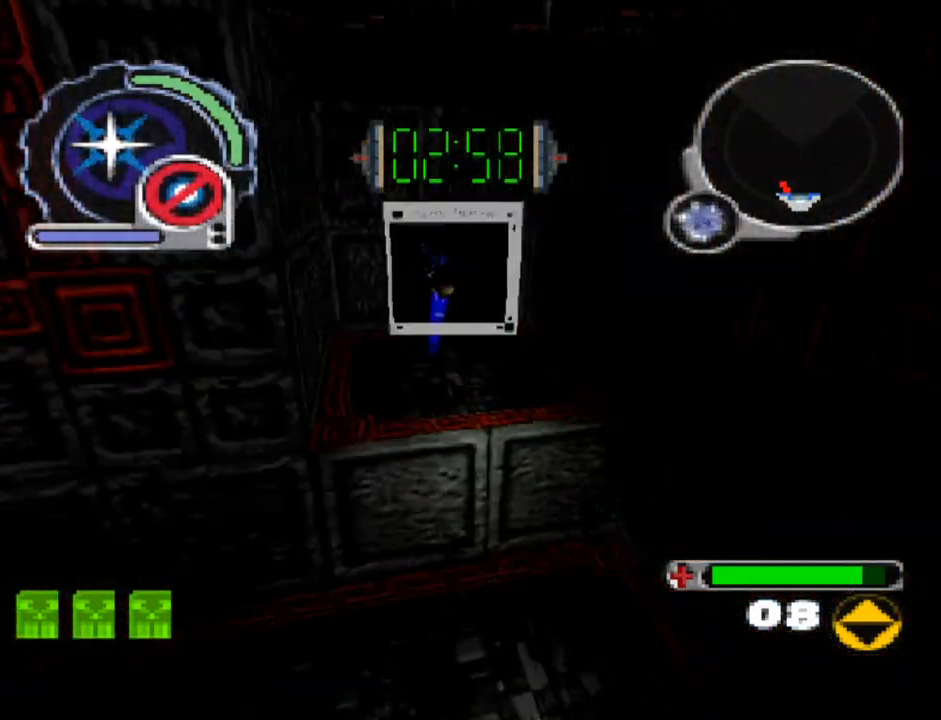
{"buttons": [], "events": []}
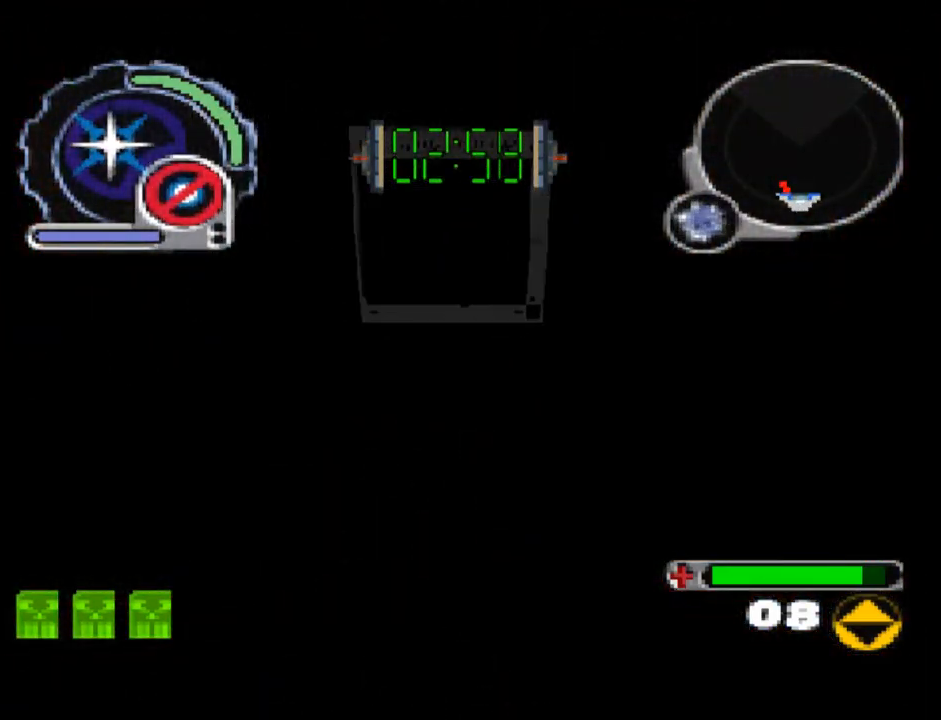
{"buttons": ["SQUARE"], "events": [[383, "SQUARE", "down"]]}